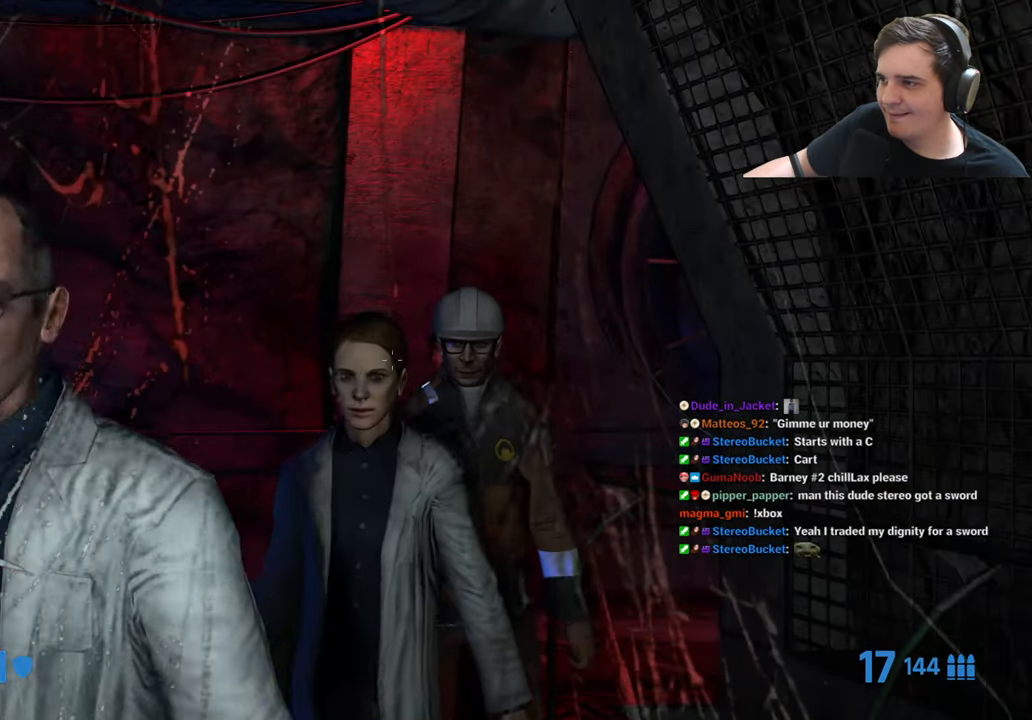
Gameplay with keyboard and mouse; each line is a JSON object with the keys held at the frame after it. "events" lists presses ("down") and releases ("up") of "1", "2", "3", "4", "5", "a", "alt", "c", "caps_lock", "ctrl", "d", "e", "f", "g", "q", "r", "s", "shift", "t", "tab", "v", "w", "x" and "z" between this image and that frame as [ms after this image, input, new state], when the widget could be followed in between. No other keys are recorded. Mouse buttons are not recorded. Not read: mouse_move.
{"keys": ["s", "z"], "events": [[283, "s", "down"]]}
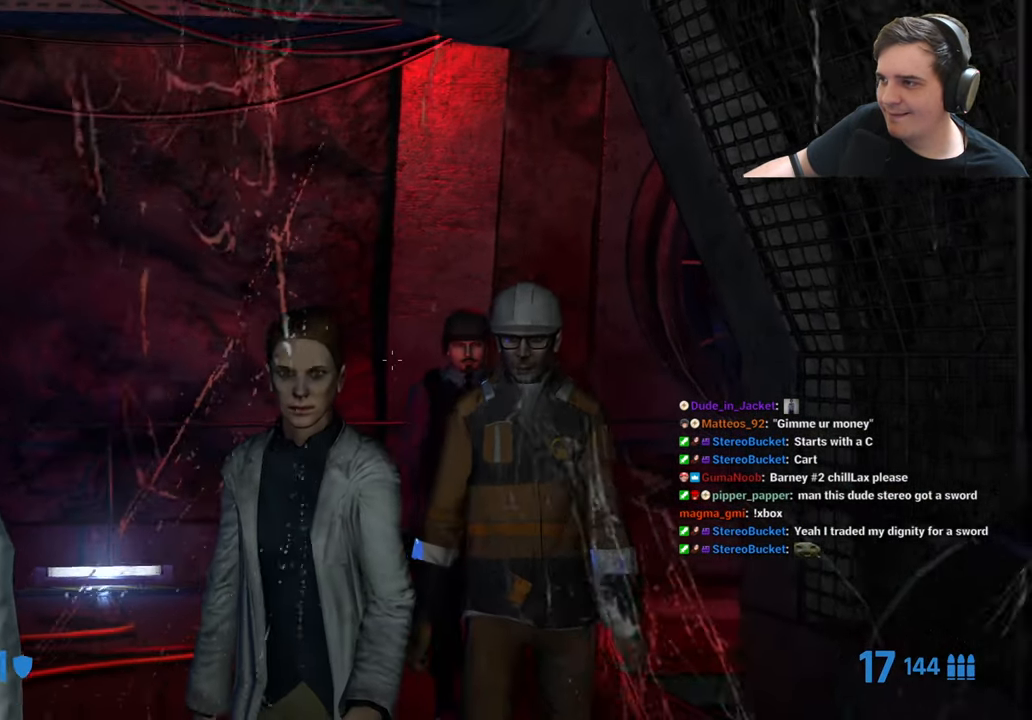
{"keys": [], "events": [[100, "s", "up"], [150, "z", "up"]]}
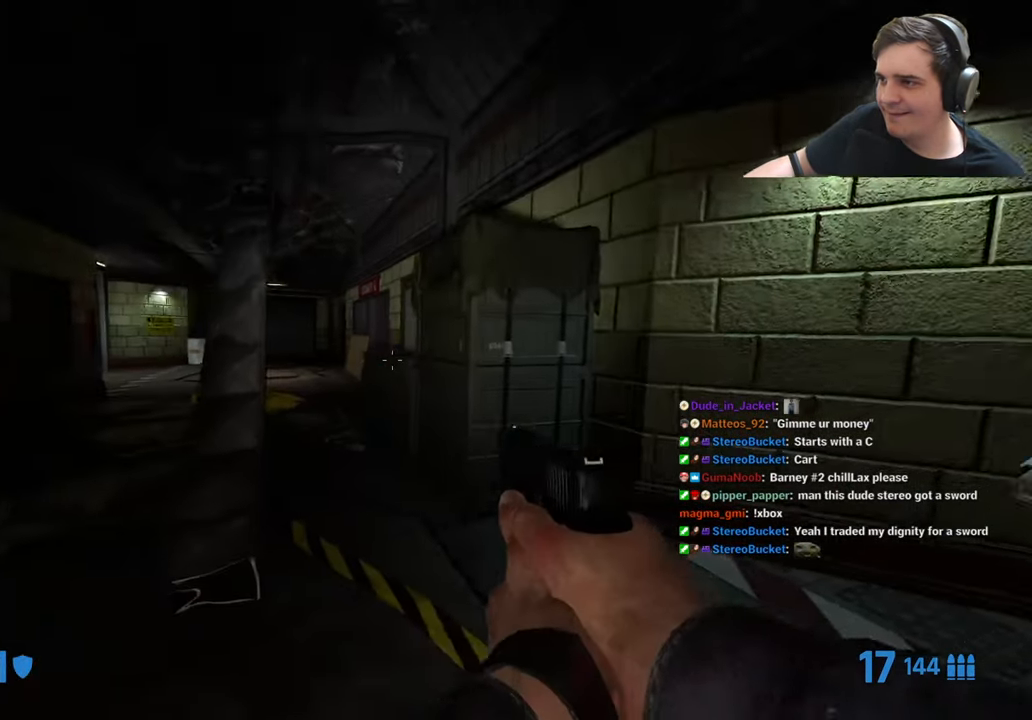
{"keys": [], "events": [[83, "a", "down"], [166, "a", "up"]]}
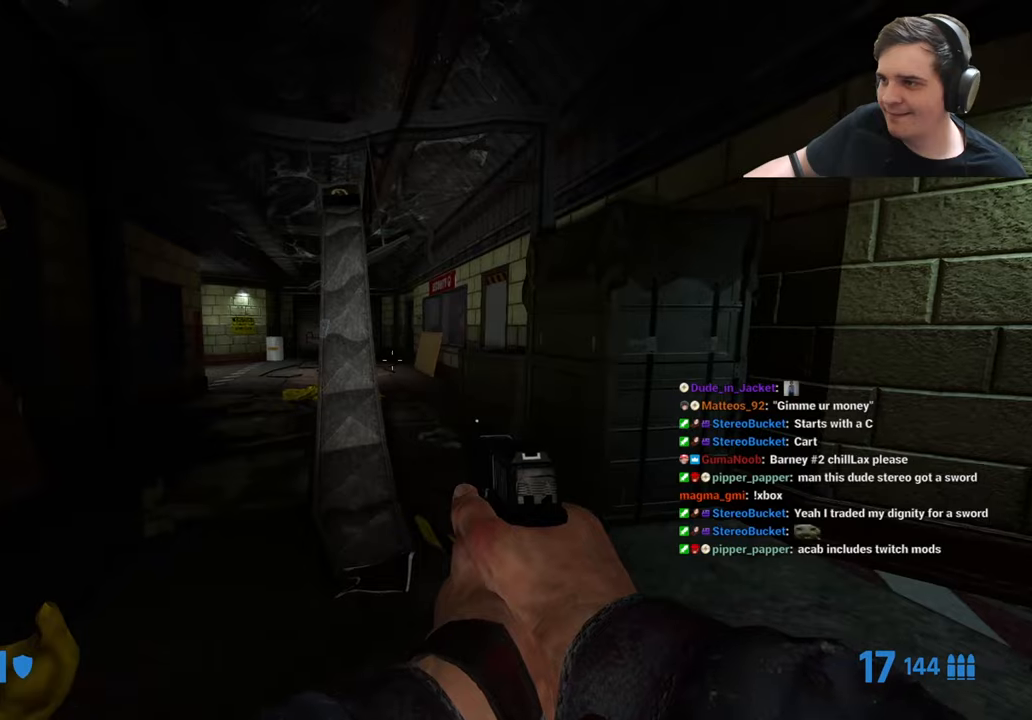
{"keys": [], "events": [[133, "a", "down"], [333, "a", "up"]]}
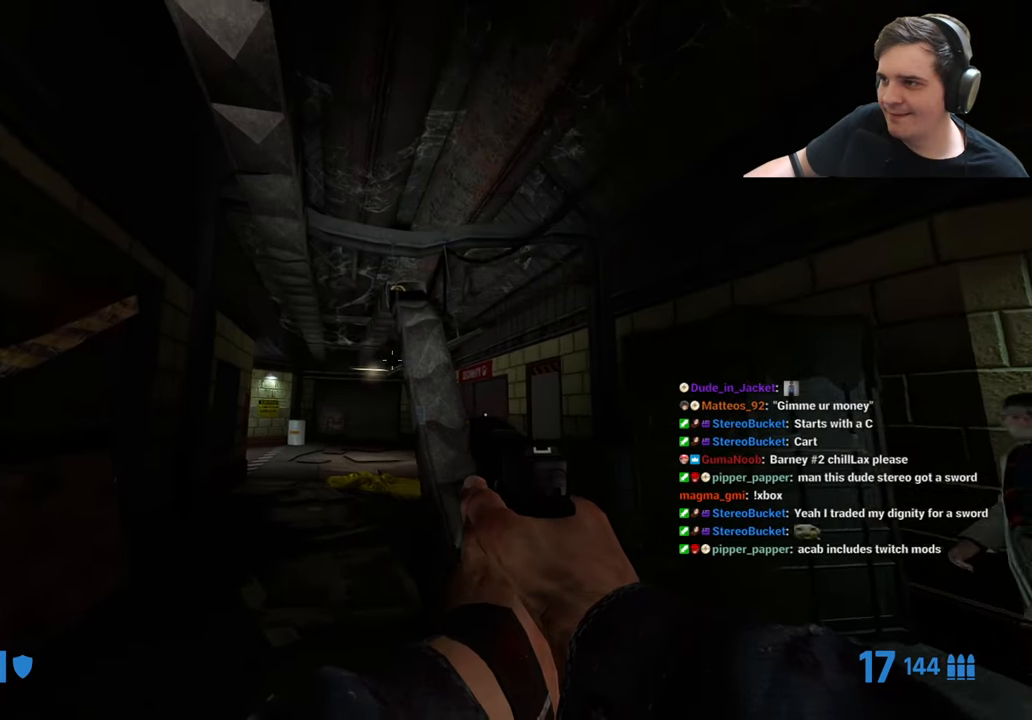
{"keys": [], "events": [[250, "w", "down"], [350, "w", "up"]]}
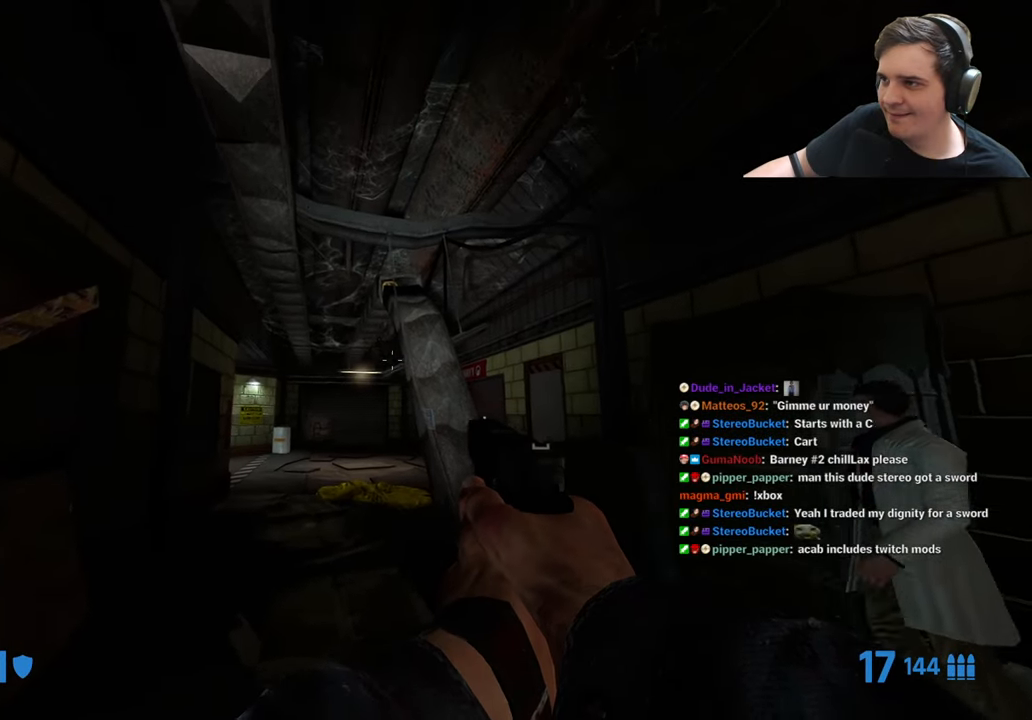
{"keys": ["z"], "events": [[83, "a", "down"], [167, "a", "up"], [400, "z", "down"]]}
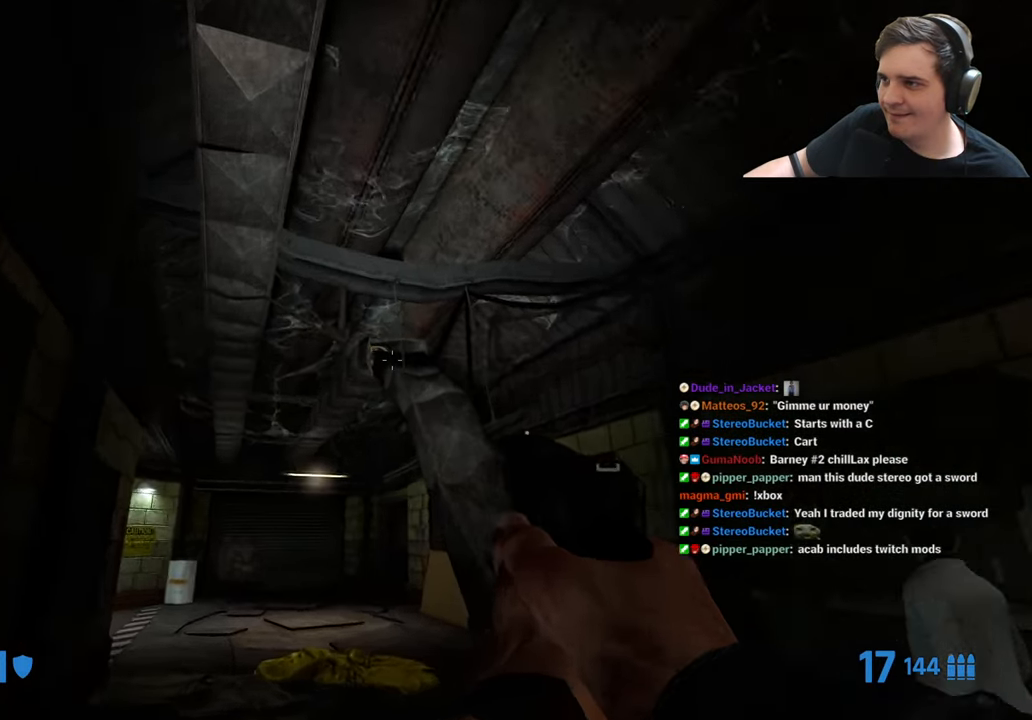
{"keys": ["z"], "events": []}
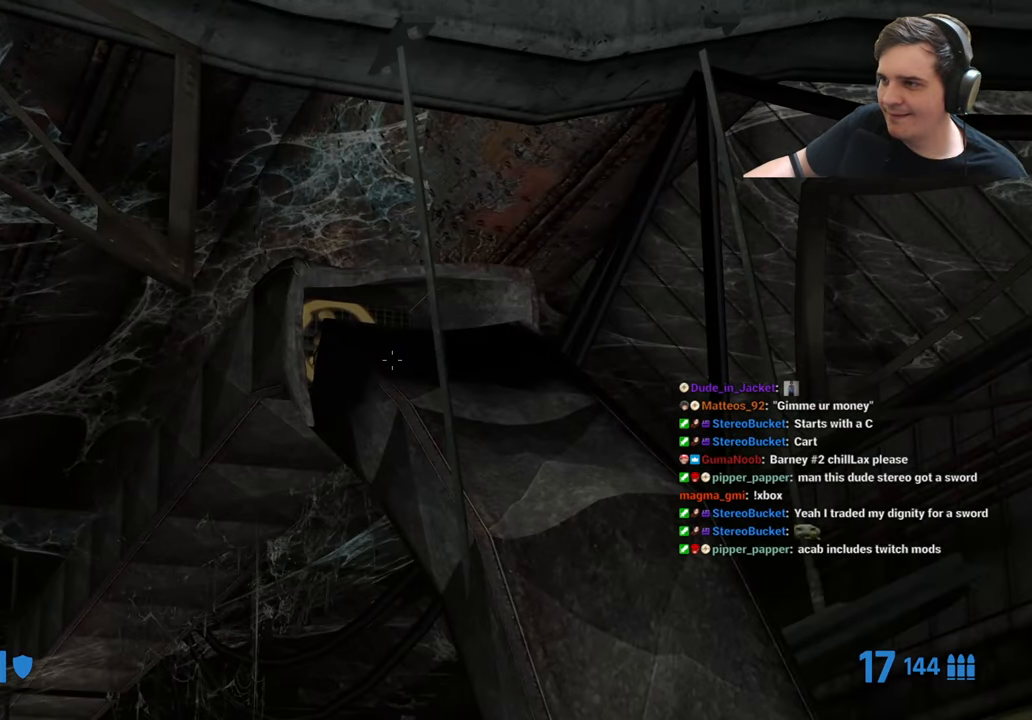
{"keys": ["z"], "events": []}
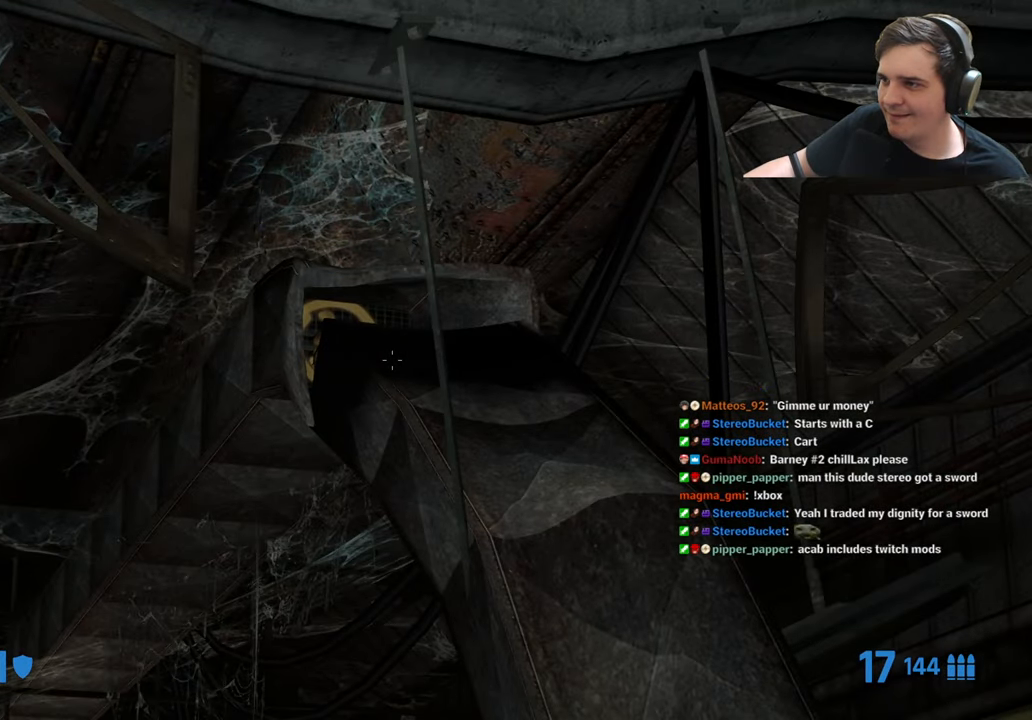
{"keys": ["z"], "events": [[117, "a", "down"], [217, "a", "up"]]}
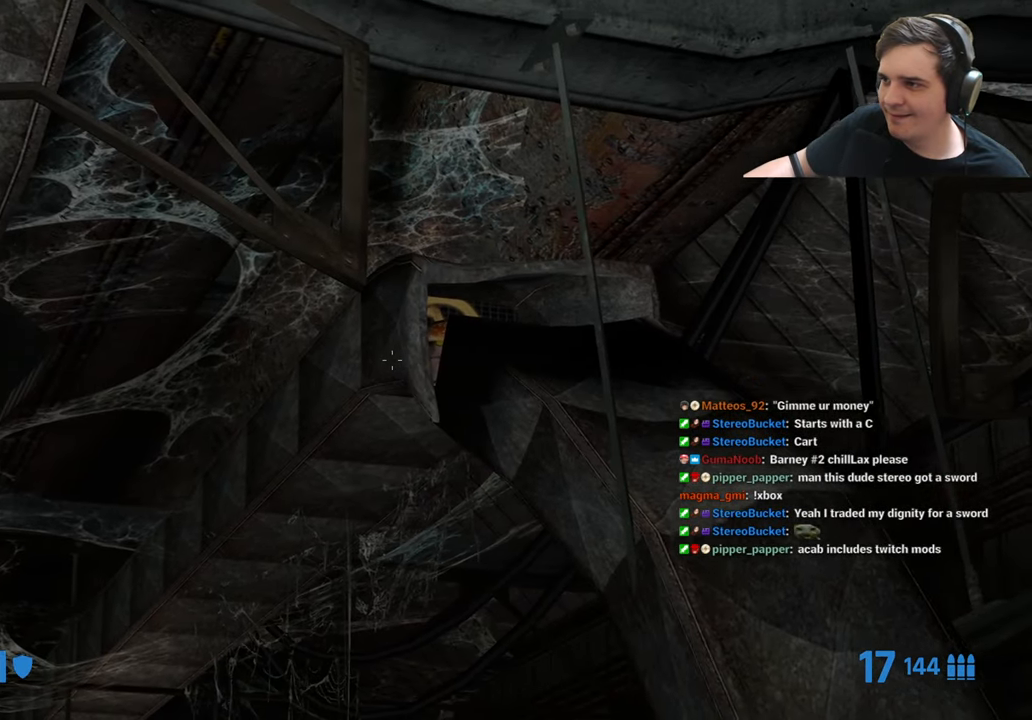
{"keys": ["z"], "events": []}
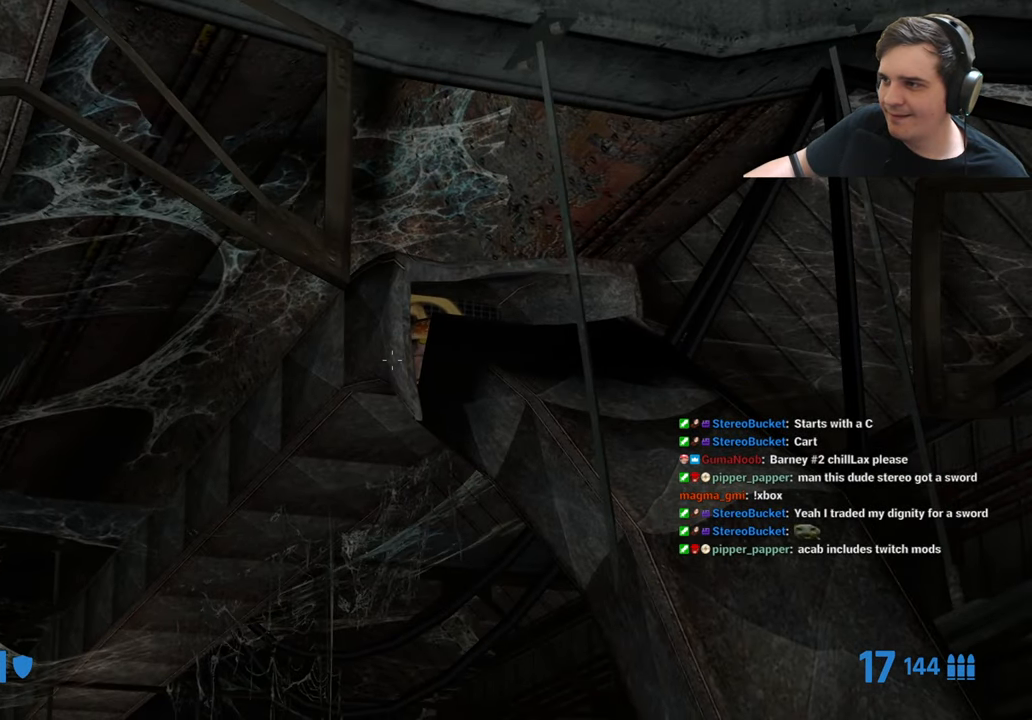
{"keys": ["z"], "events": [[250, "d", "down"], [350, "d", "up"]]}
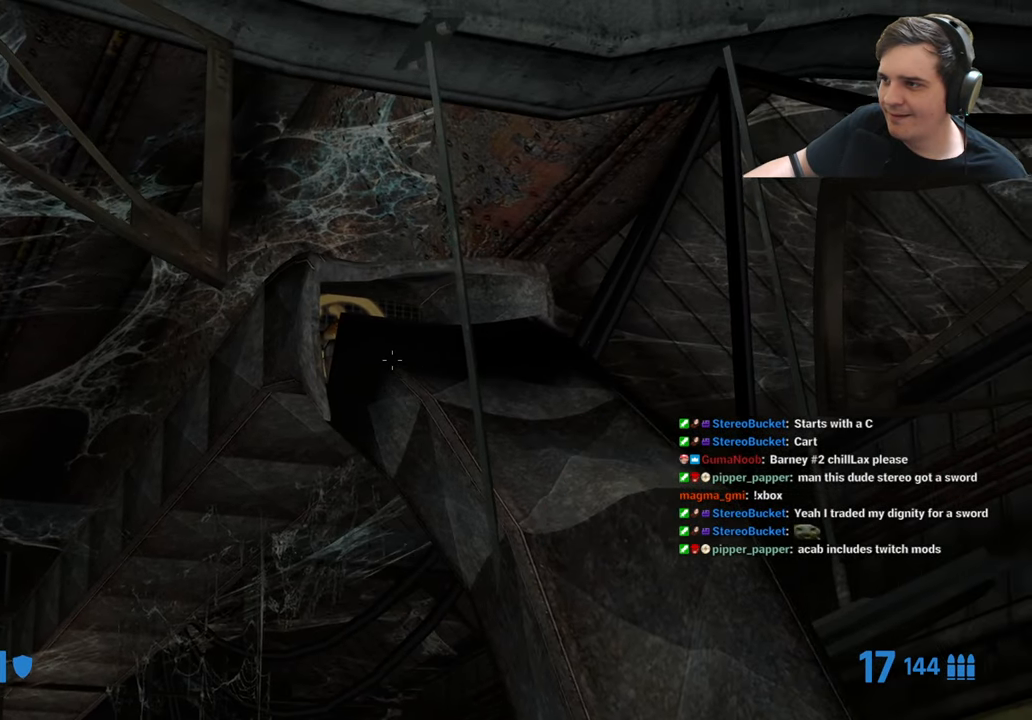
{"keys": ["z"], "events": []}
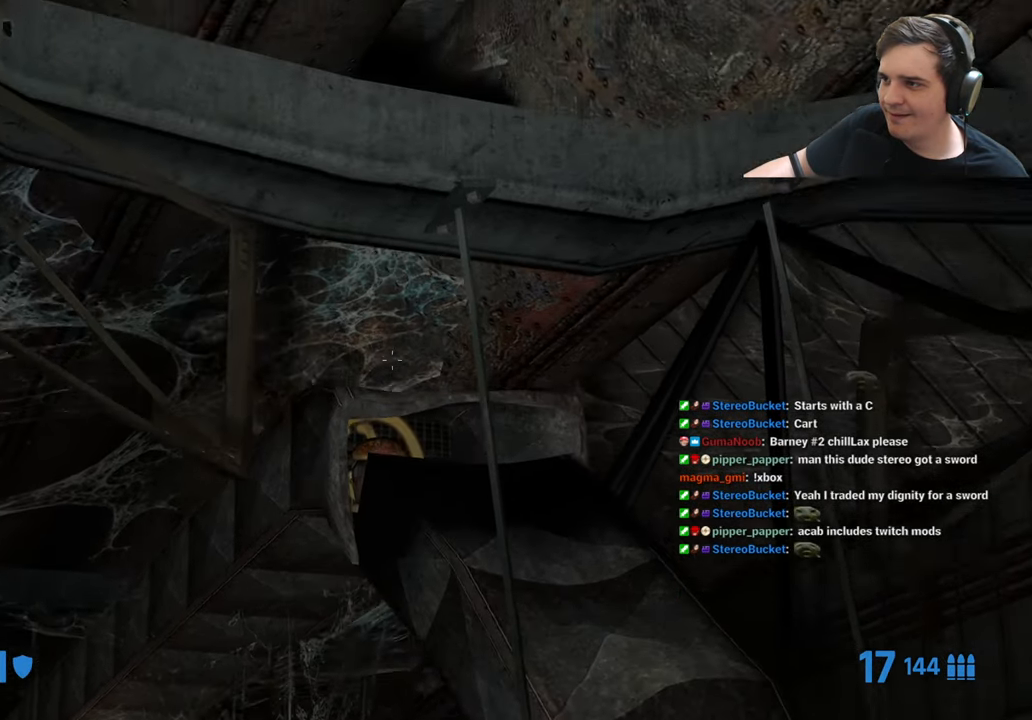
{"keys": ["z"], "events": []}
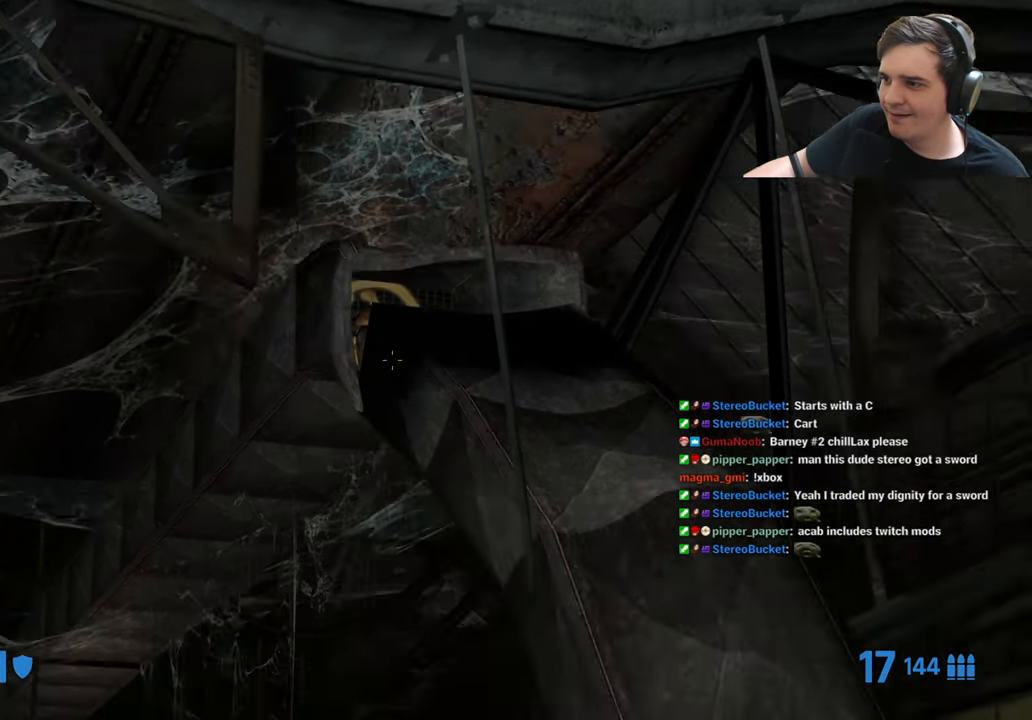
{"keys": ["d", "w"], "events": [[17, "z", "up"], [117, "d", "down"], [200, "d", "up"], [250, "w", "down"], [300, "w", "up"], [434, "d", "down"], [434, "w", "down"]]}
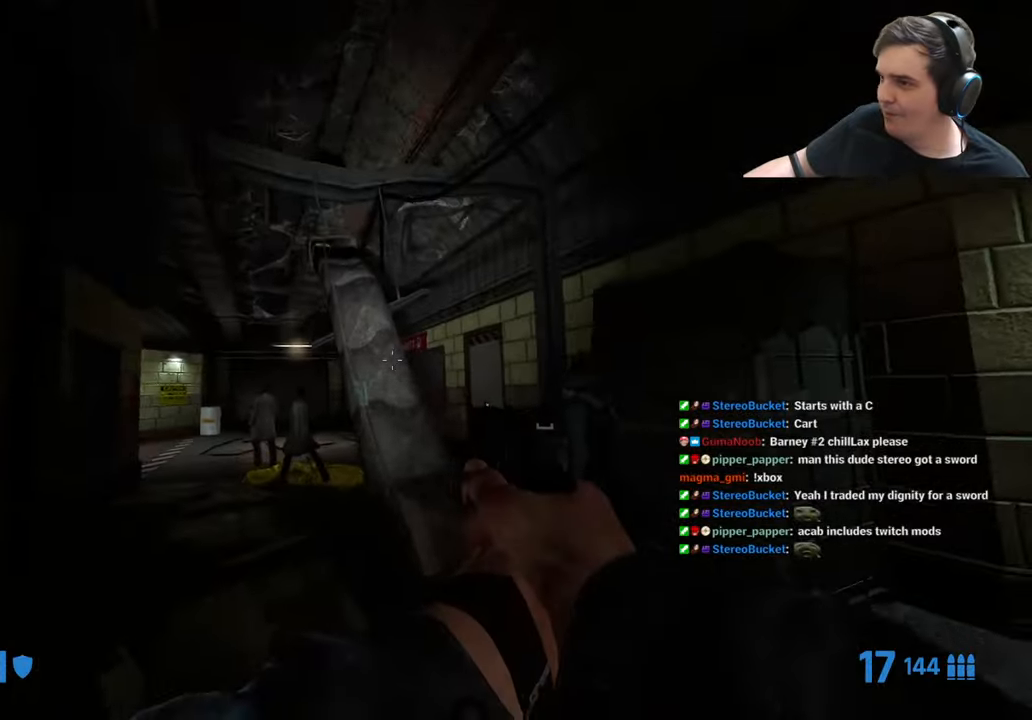
{"keys": ["w"], "events": [[50, "d", "up"], [50, "w", "up"], [416, "w", "down"]]}
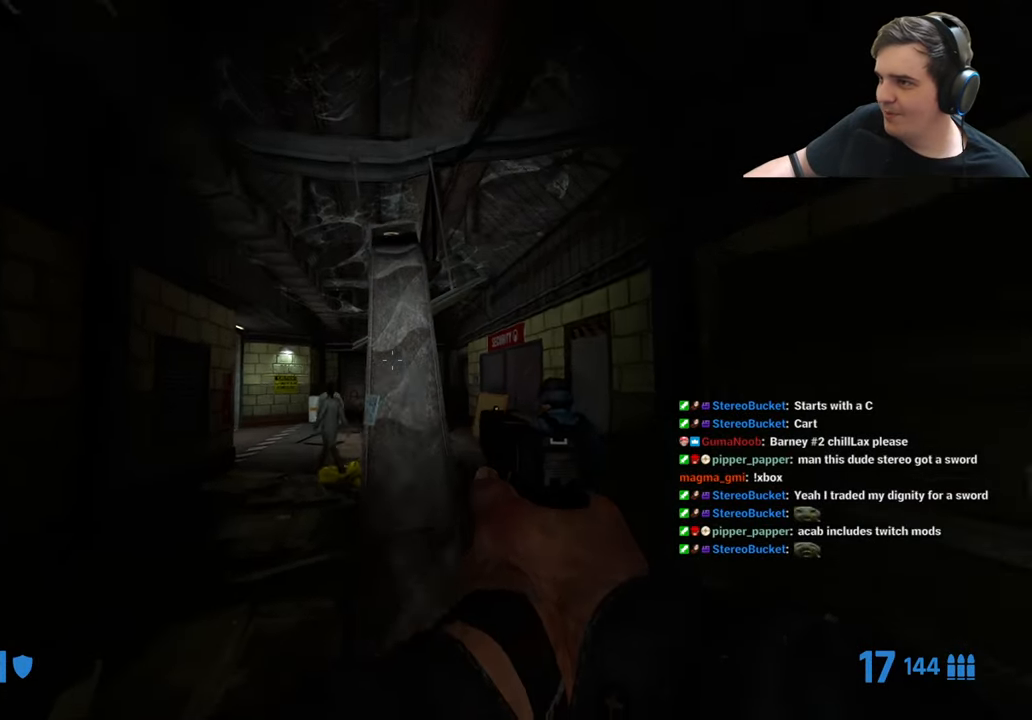
{"keys": [], "events": [[116, "w", "up"]]}
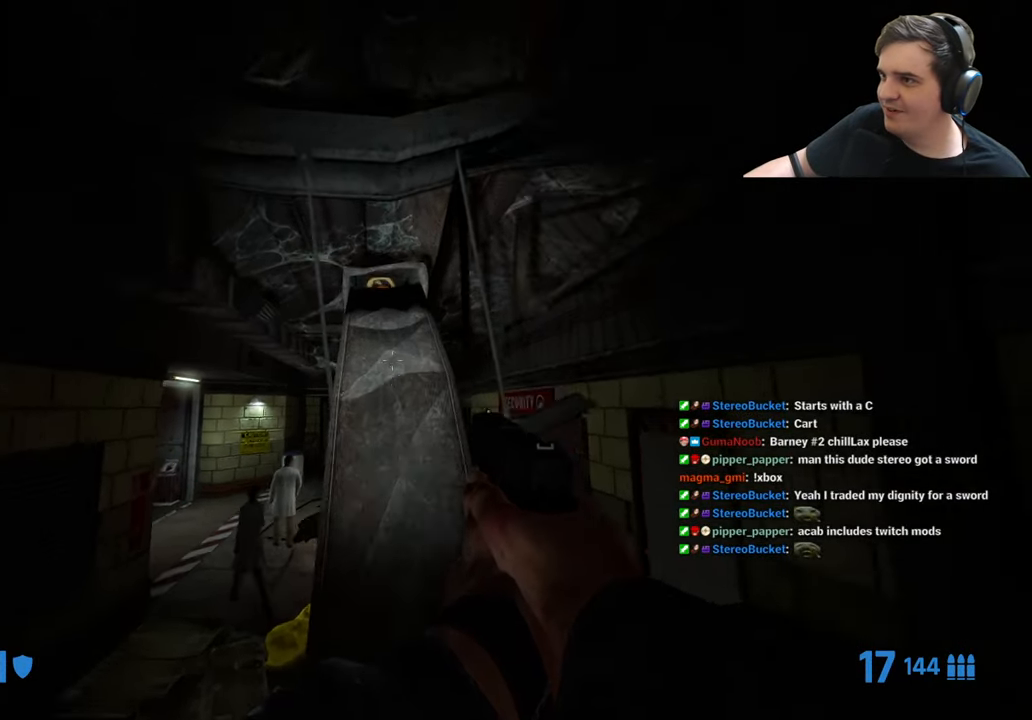
{"keys": ["z"], "events": [[83, "w", "down"], [166, "w", "up"], [366, "z", "down"]]}
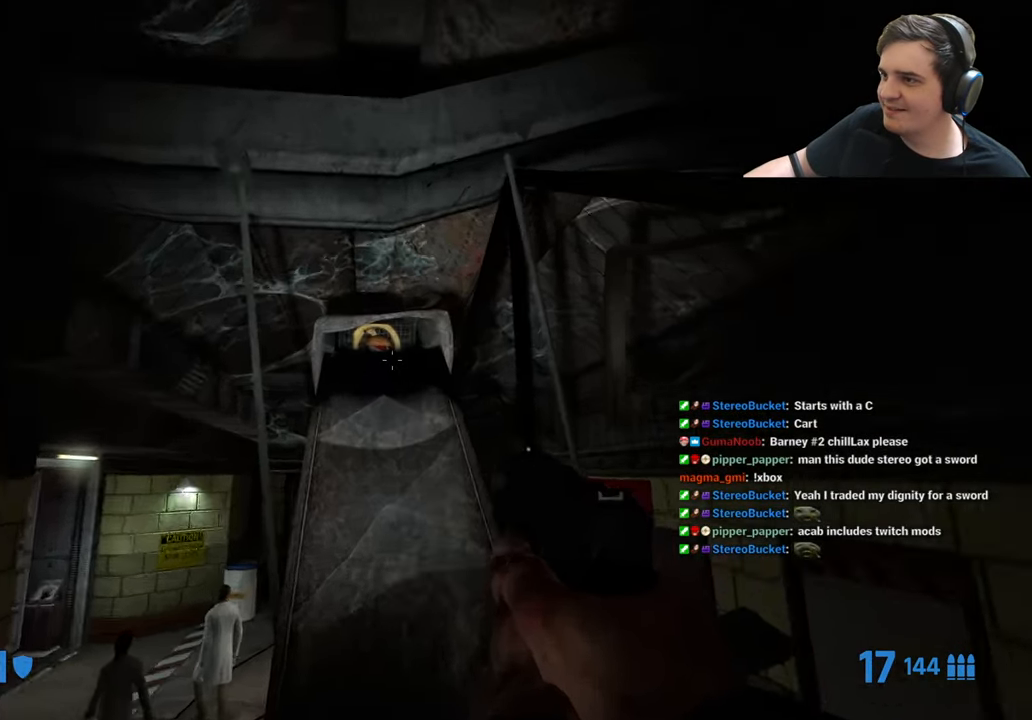
{"keys": ["z"], "events": []}
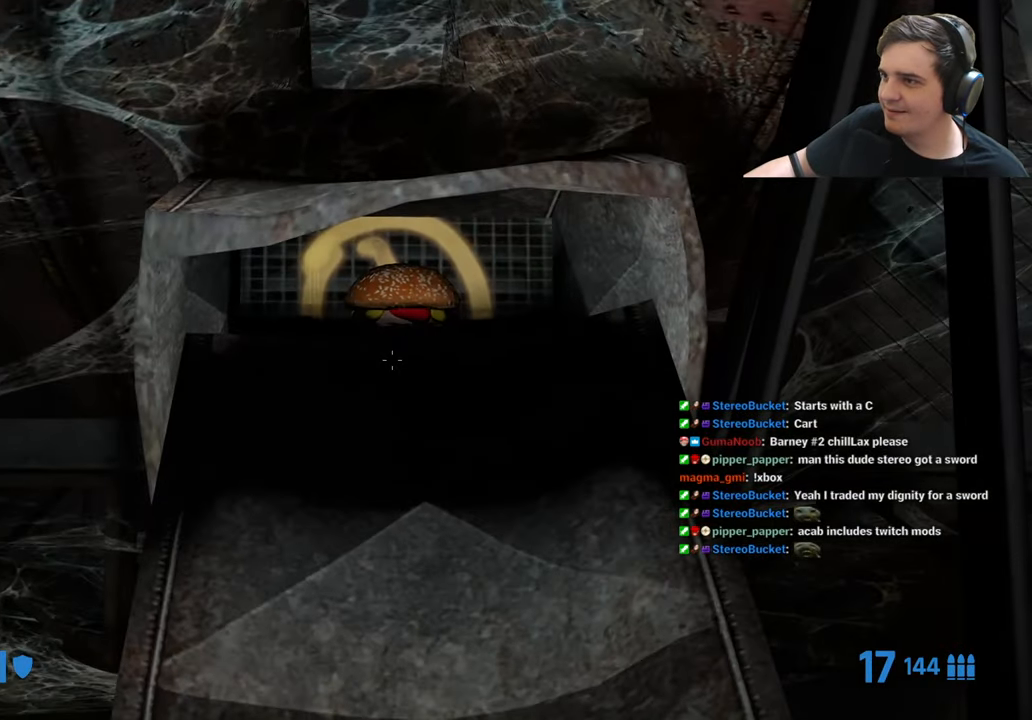
{"keys": ["ctrl", "w"], "events": [[116, "z", "up"], [300, "w", "down"], [383, "ctrl", "down"]]}
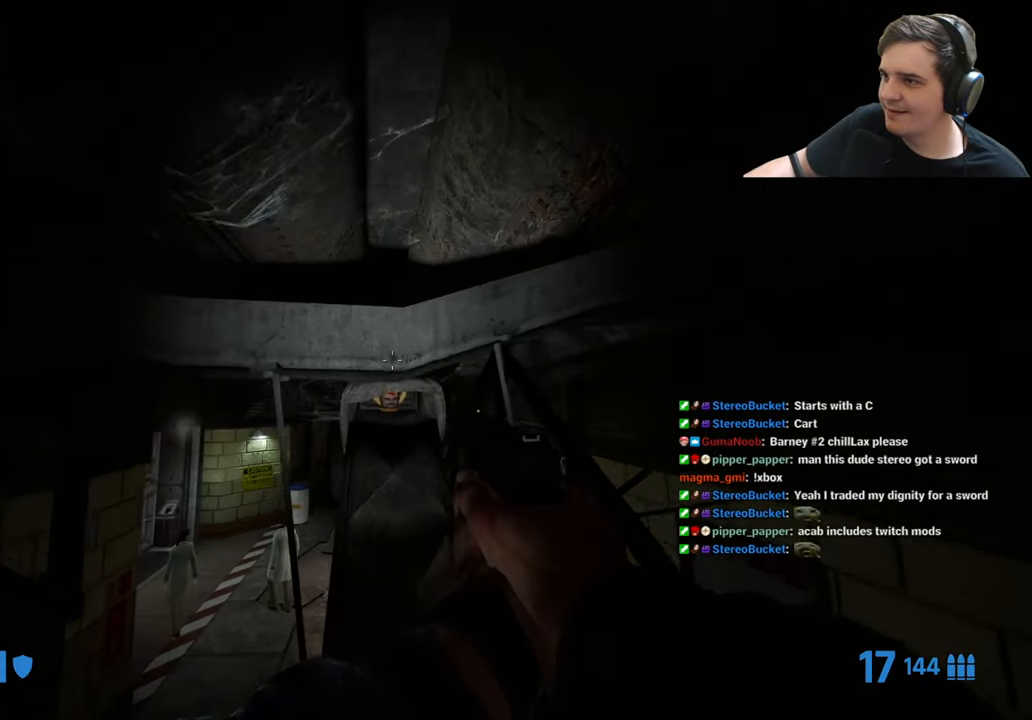
{"keys": [], "events": [[133, "ctrl", "up"], [316, "w", "up"]]}
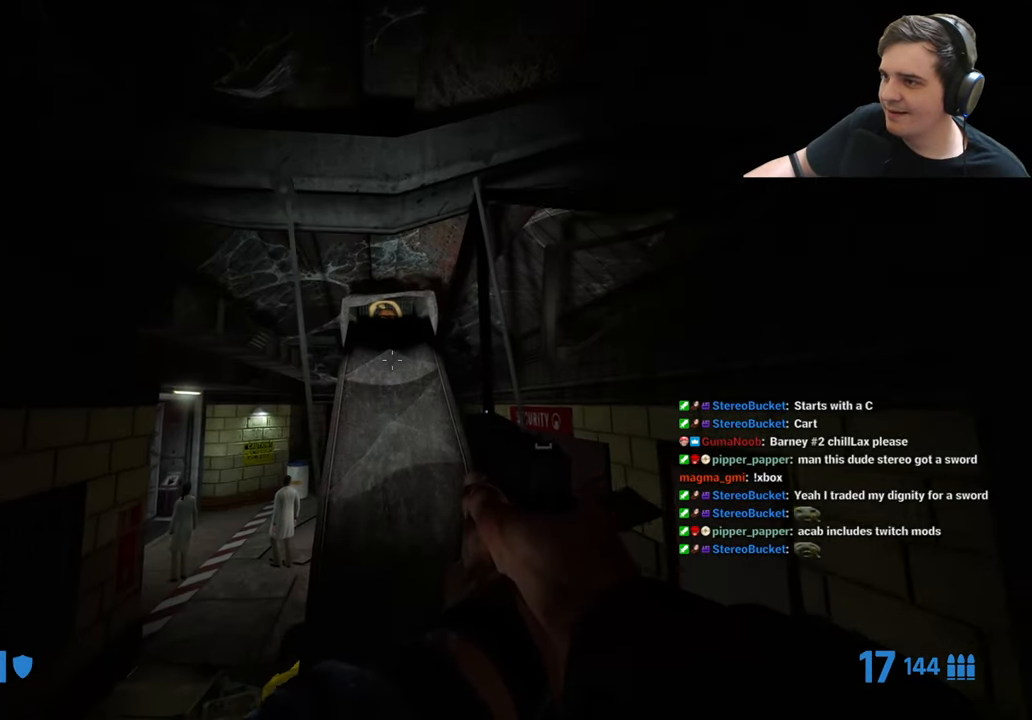
{"keys": [], "events": [[50, "w", "down"], [133, "w", "up"]]}
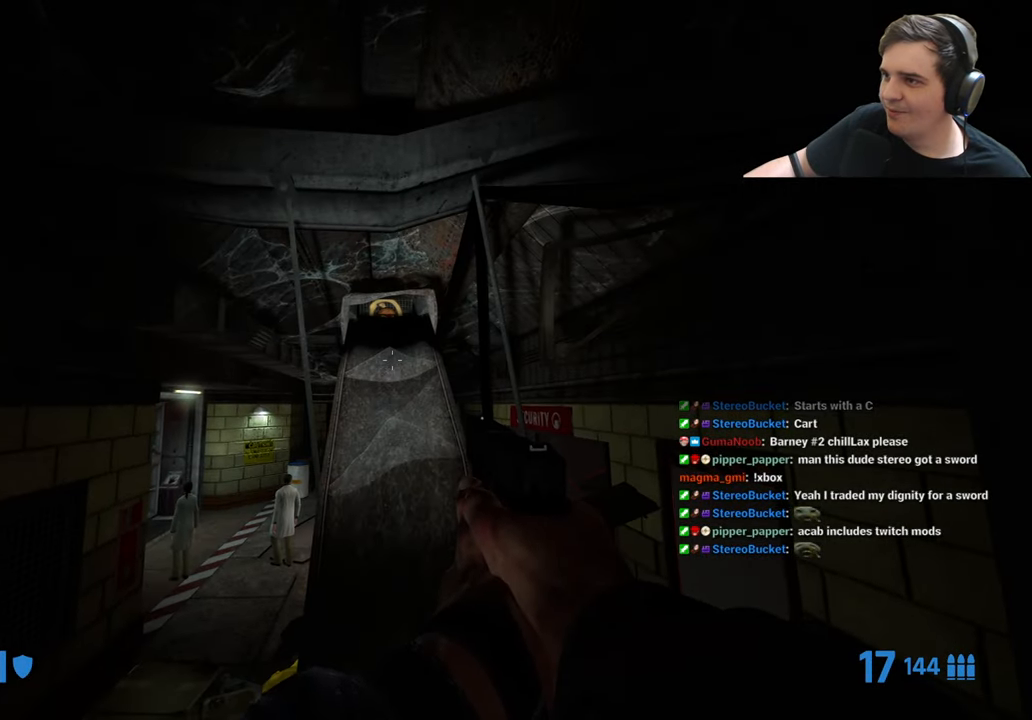
{"keys": ["ctrl", "w"], "events": [[16, "w", "down"], [66, "ctrl", "down"]]}
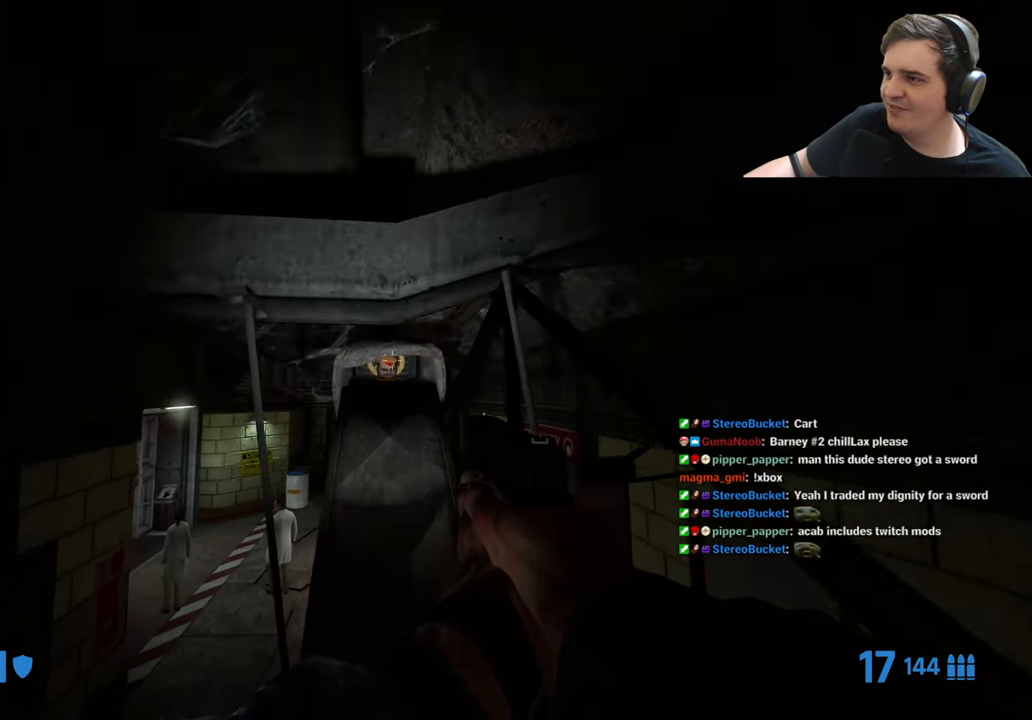
{"keys": ["ctrl", "w"], "events": []}
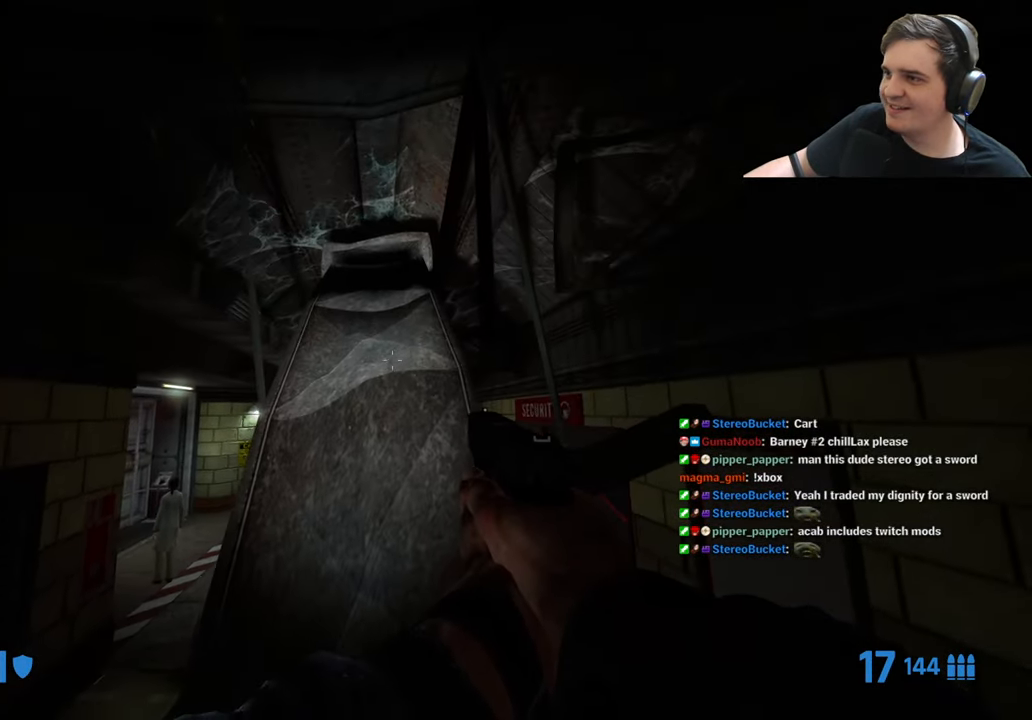
{"keys": ["ctrl", "d", "w"], "events": [[99, "a", "down"], [232, "a", "up"], [466, "d", "down"]]}
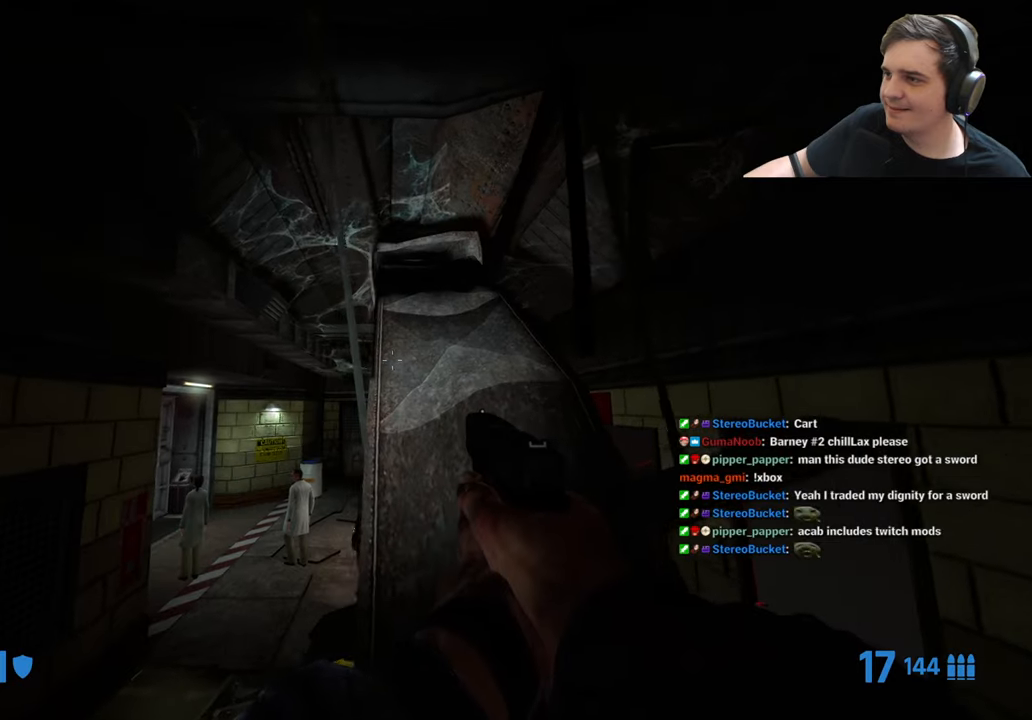
{"keys": ["ctrl", "w"], "events": [[50, "w", "up"], [183, "w", "down"], [233, "d", "up"], [283, "a", "down"], [383, "a", "up"]]}
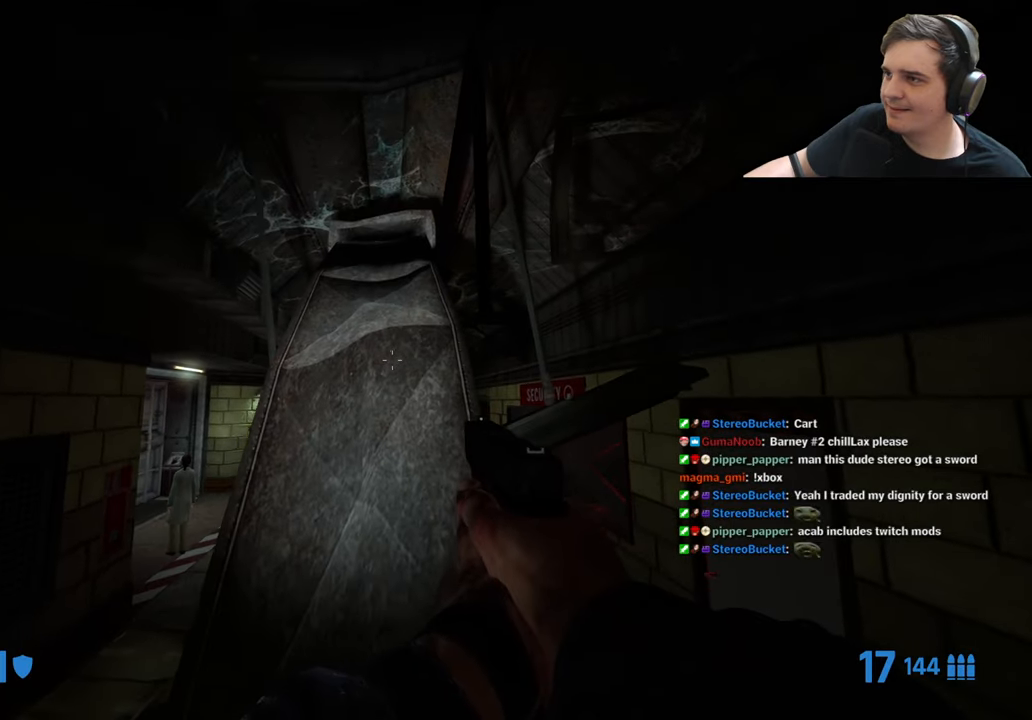
{"keys": [], "events": [[216, "ctrl", "up"], [433, "w", "up"]]}
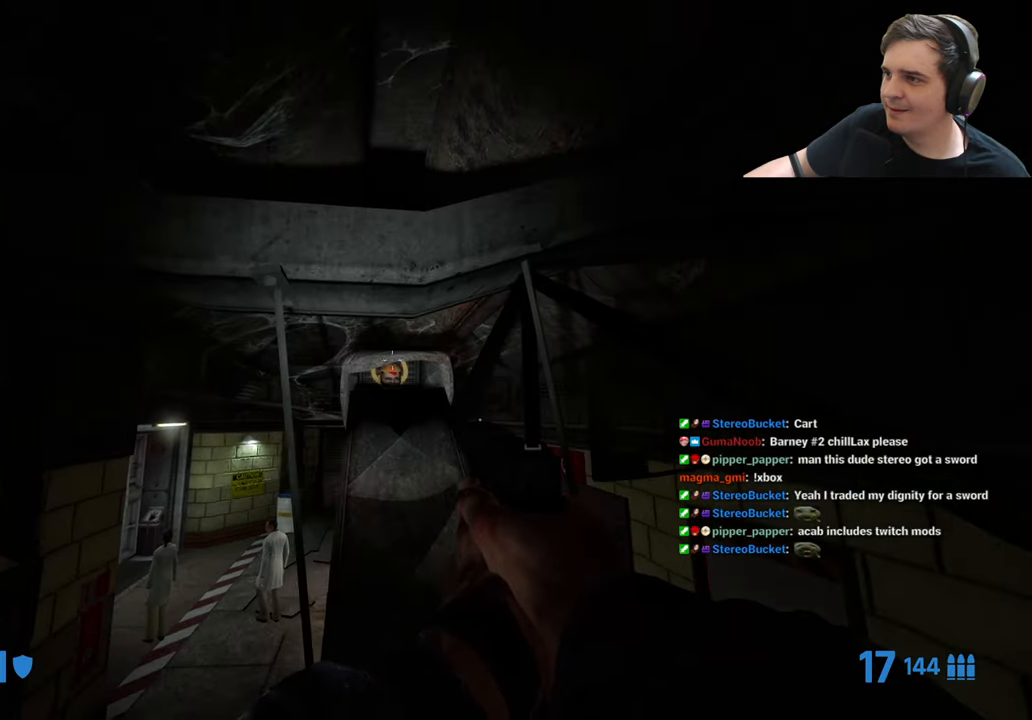
{"keys": [], "events": [[216, "w", "down"], [266, "d", "down"], [316, "d", "up"], [366, "w", "up"]]}
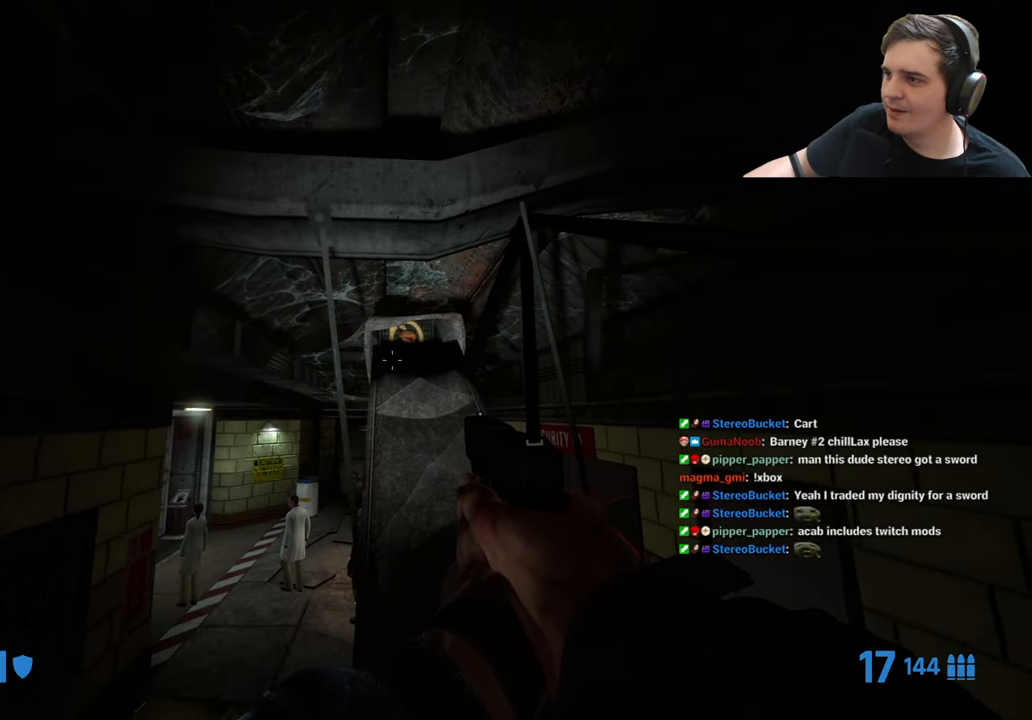
{"keys": ["w"], "events": [[50, "w", "down"]]}
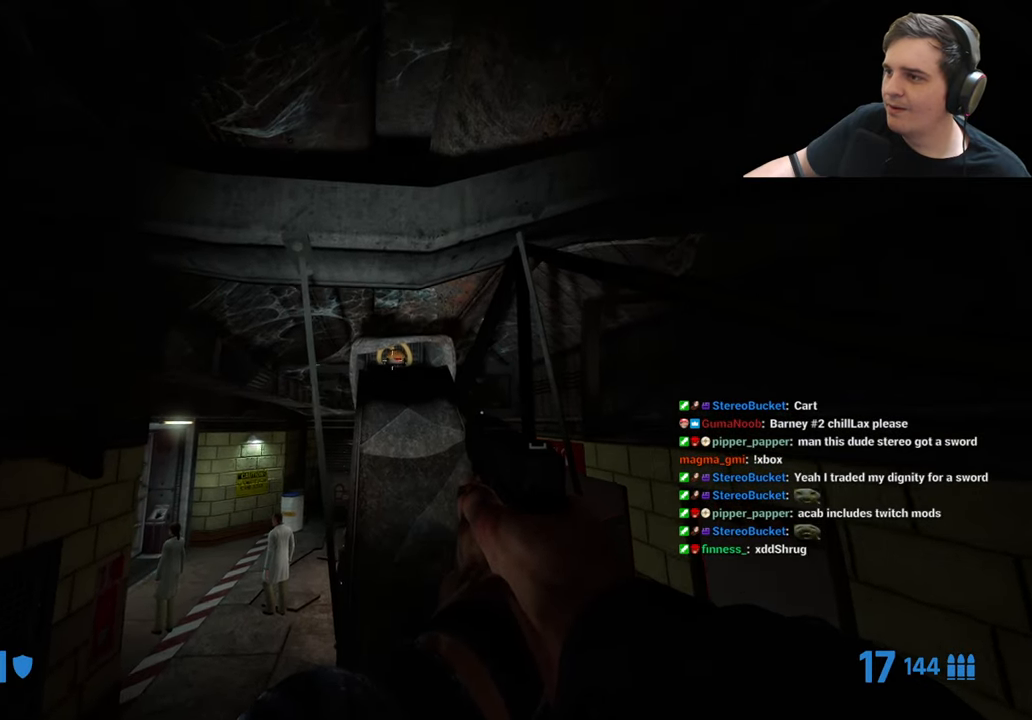
{"keys": ["w", "z"], "events": [[66, "z", "down"], [100, "z", "up"], [300, "z", "down"]]}
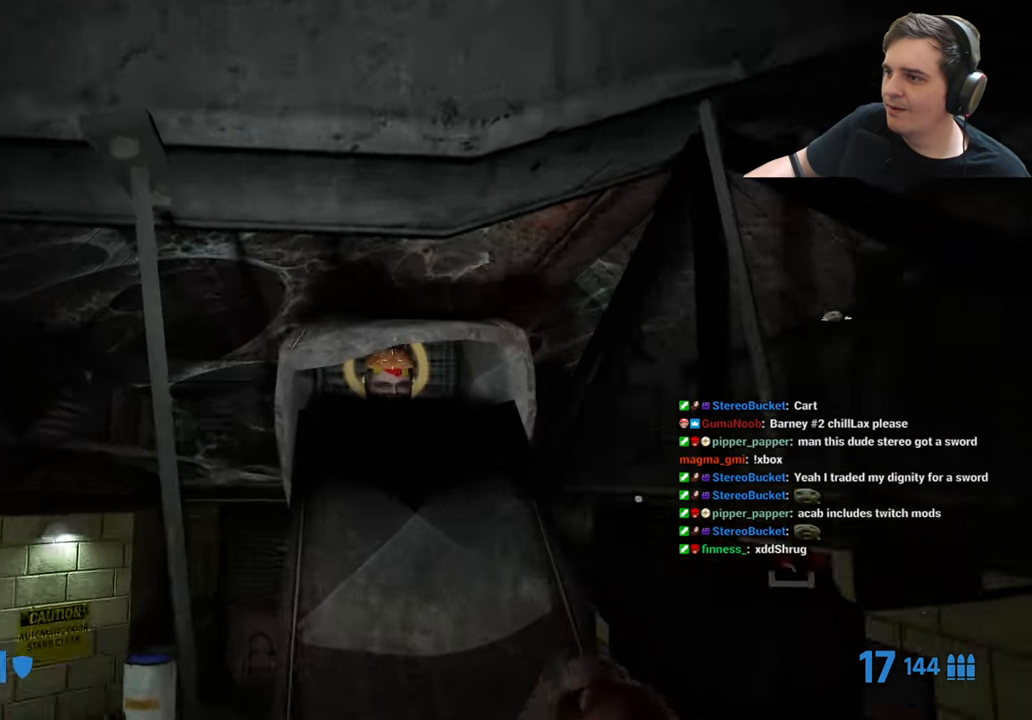
{"keys": ["w", "z"], "events": []}
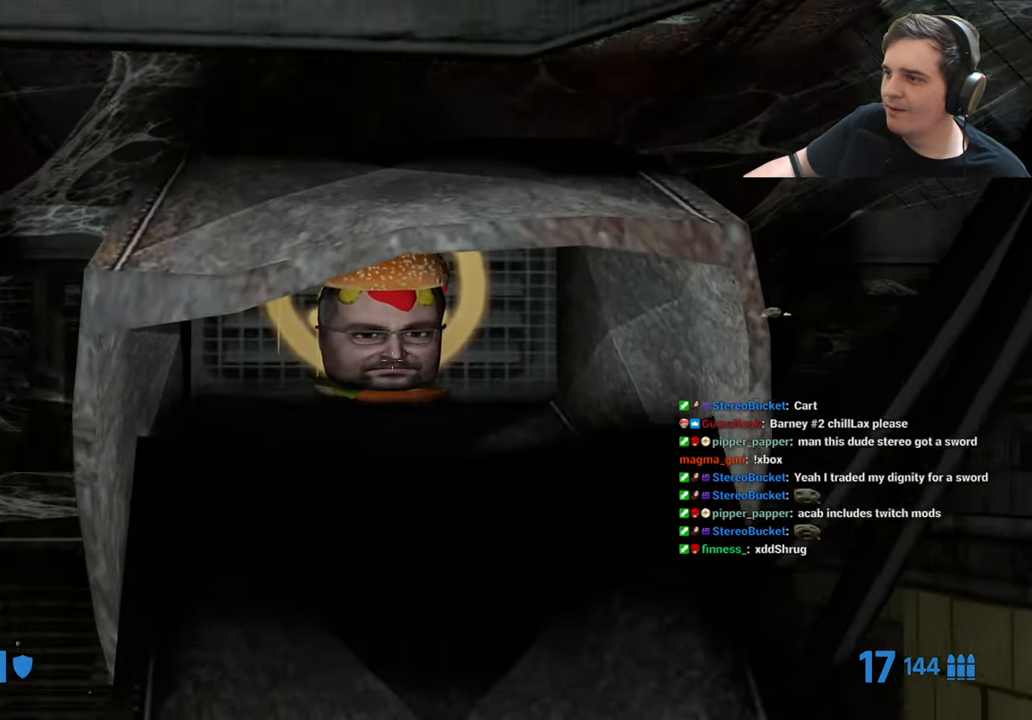
{"keys": ["w", "z"], "events": []}